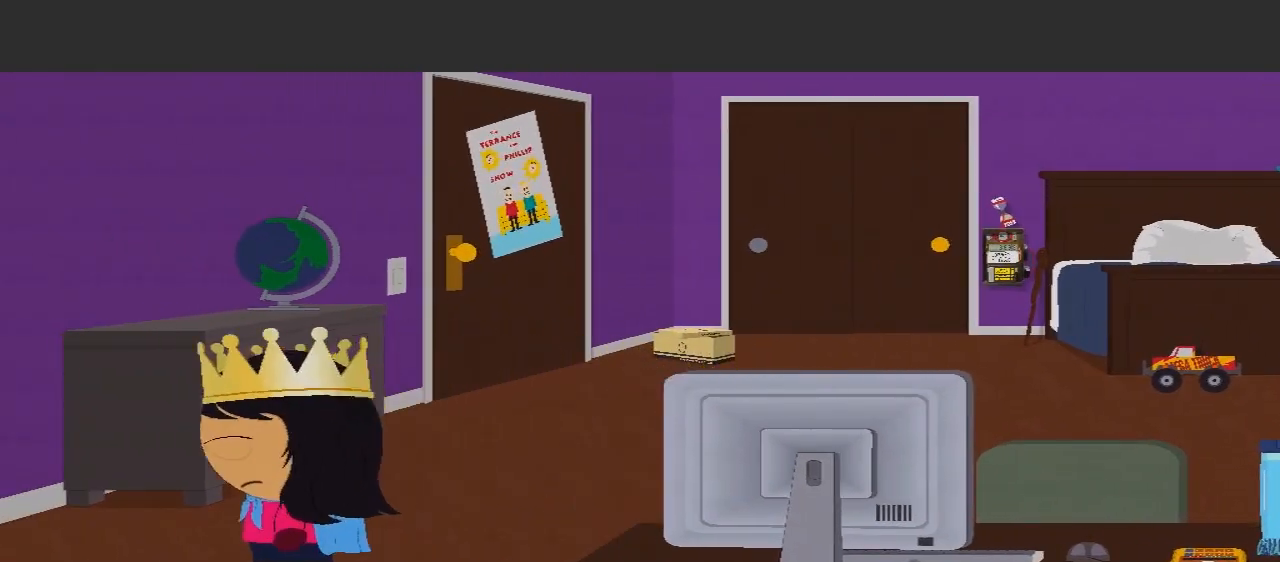
Gameplay with a controller (Xbox layout); each line is a JSON object with the inputs held at the frame after it. "events" lists button and stick changes between this image and that frame as [ms after this image, input, new state], when the widget could be followed in between. Not read: L3 R3.
{"buttons": [], "left_stick": "up", "right_stick": "center", "events": [[33, "left_stick", "center"], [500, "left_stick", "up"]]}
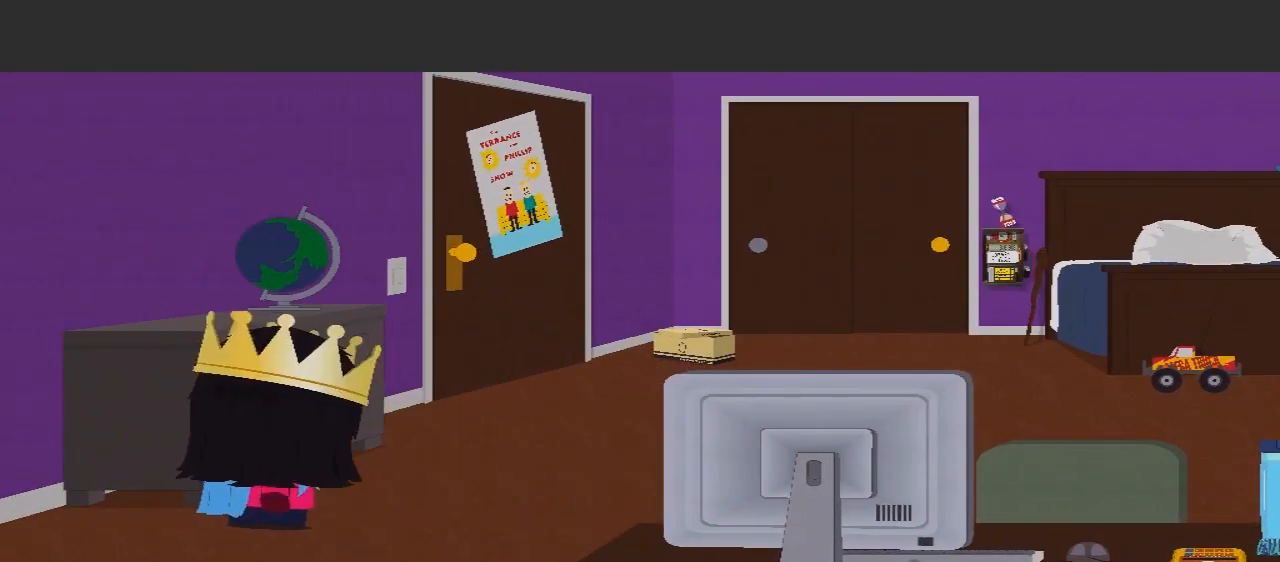
{"buttons": ["A"], "left_stick": "center", "right_stick": "center", "events": [[33, "left_stick", "up-right"], [167, "left_stick", "center"], [233, "left_stick", "up-left"], [467, "A", "down"], [467, "left_stick", "center"]]}
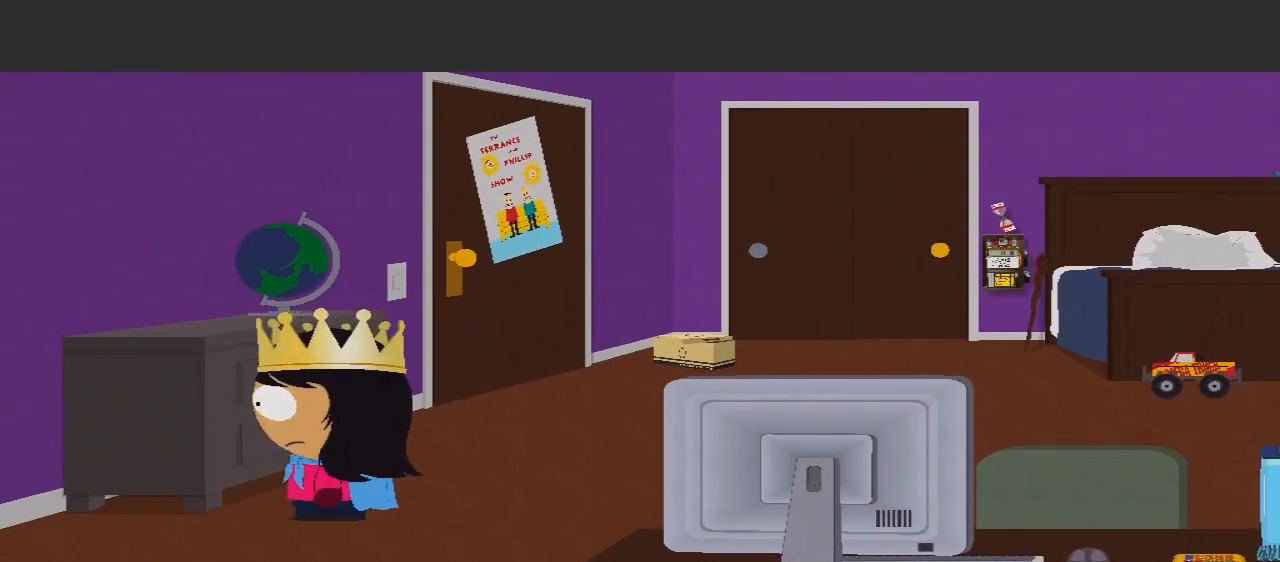
{"buttons": [], "left_stick": "right", "right_stick": "center", "events": [[133, "A", "up"], [500, "left_stick", "right"]]}
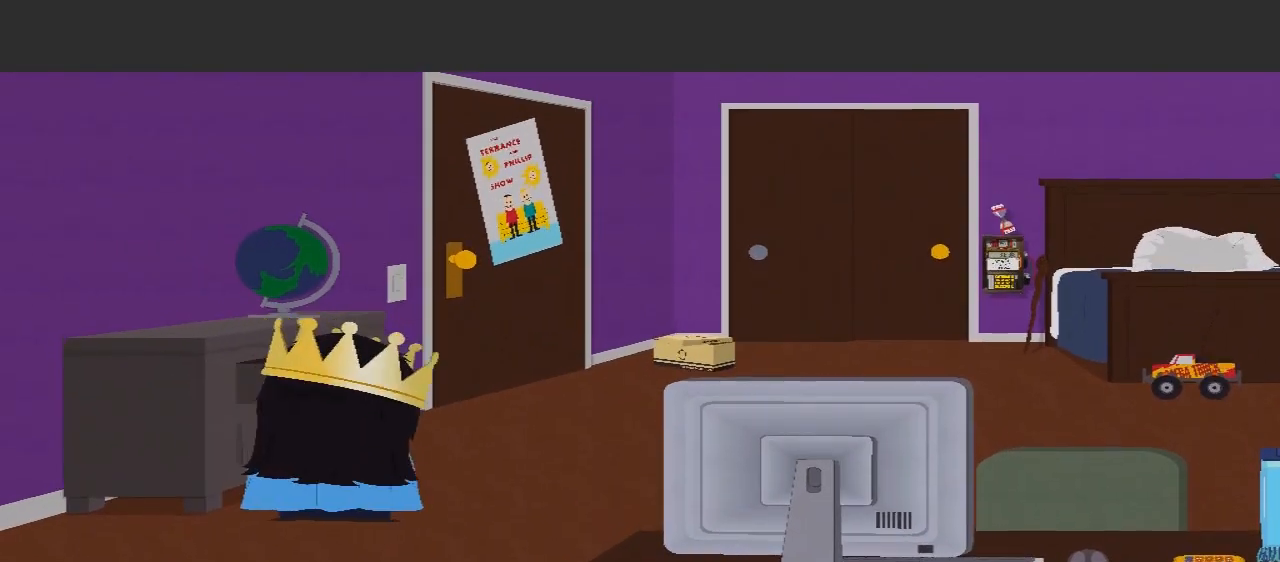
{"buttons": [], "left_stick": "up-right", "right_stick": "center", "events": [[33, "left_stick", "up-right"], [233, "R1", "down"], [333, "R1", "up"]]}
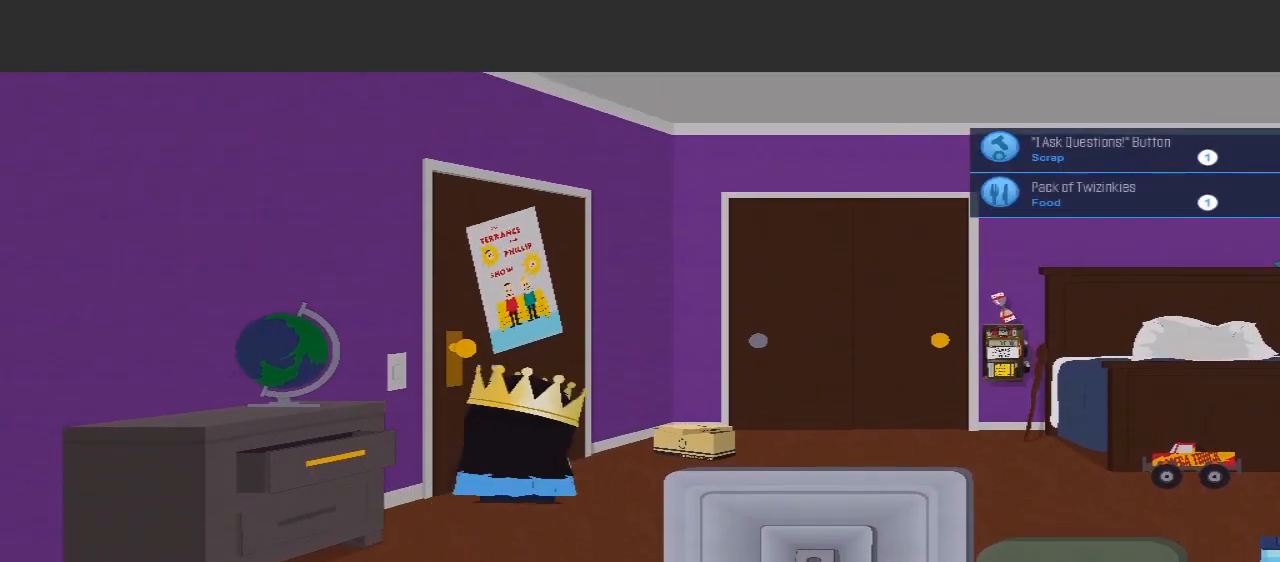
{"buttons": [], "left_stick": "right", "right_stick": "center", "events": [[333, "left_stick", "down"], [500, "left_stick", "right"]]}
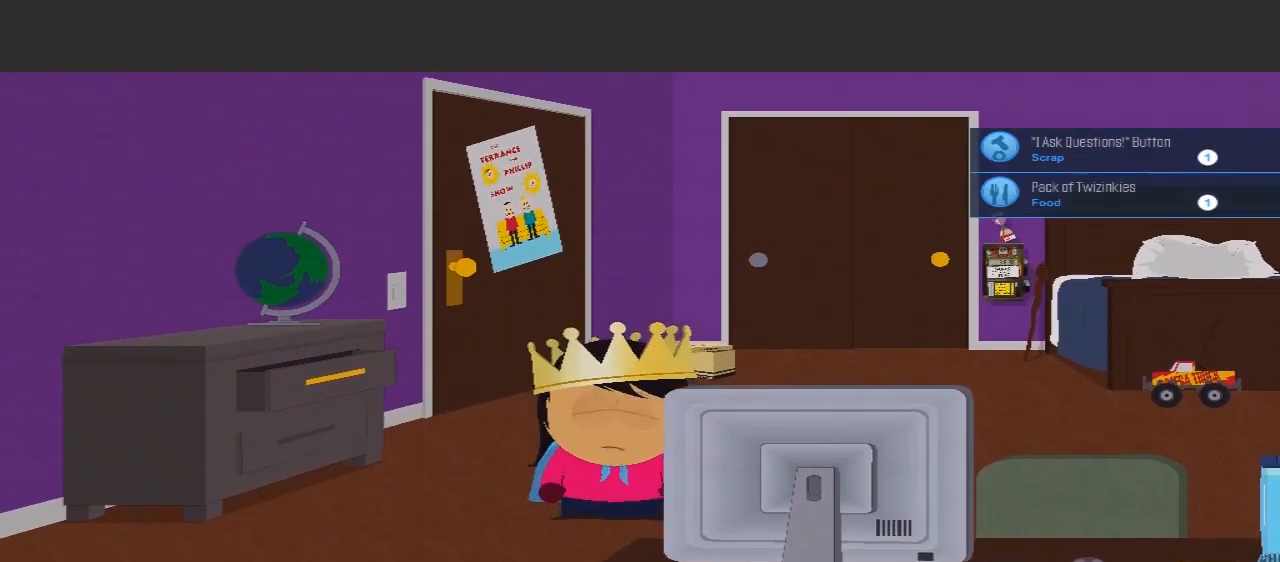
{"buttons": [], "left_stick": "right", "right_stick": "center", "events": []}
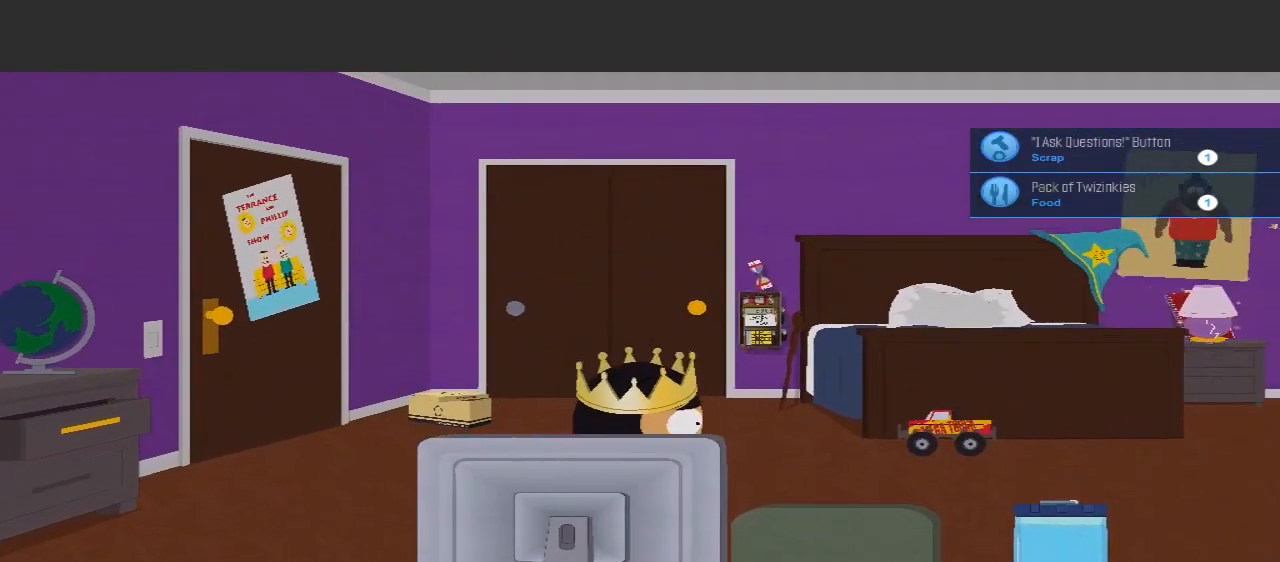
{"buttons": ["R2"], "left_stick": "up-left", "right_stick": "center", "events": [[167, "R1", "down"], [200, "R2", "down"], [200, "X", "down"], [233, "R1", "up"], [267, "R2", "up"], [267, "left_stick", "center"], [300, "X", "up"], [333, "left_stick", "up"], [400, "left_stick", "up-left"], [500, "R2", "down"]]}
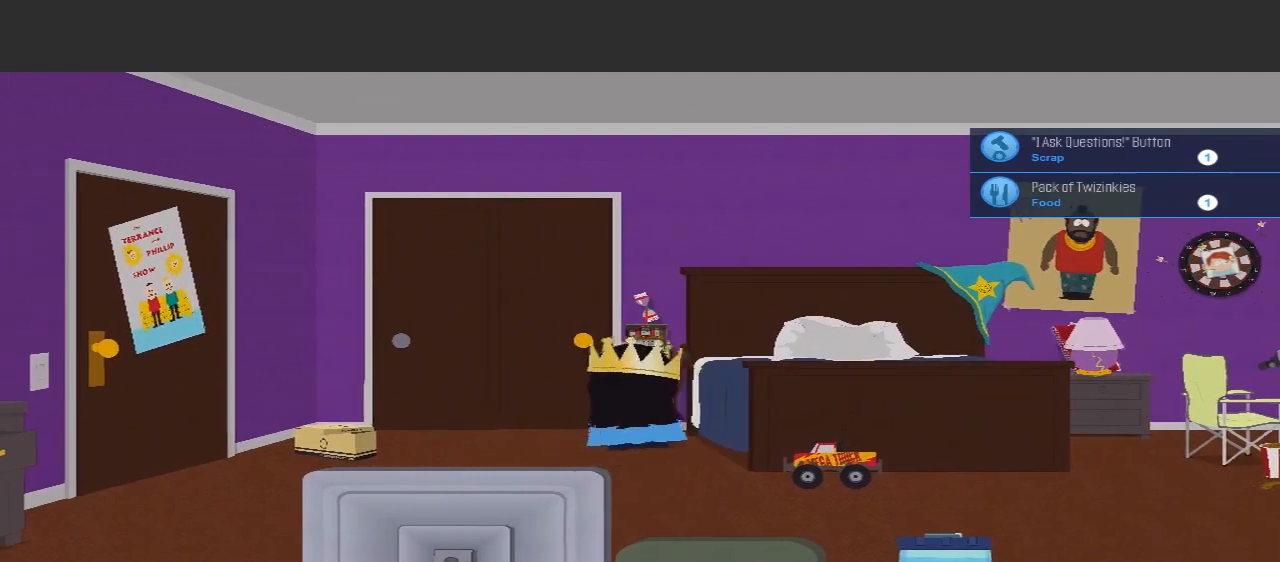
{"buttons": ["A"], "left_stick": "up", "right_stick": "center", "events": [[133, "R2", "up"], [367, "A", "down"], [400, "left_stick", "up"]]}